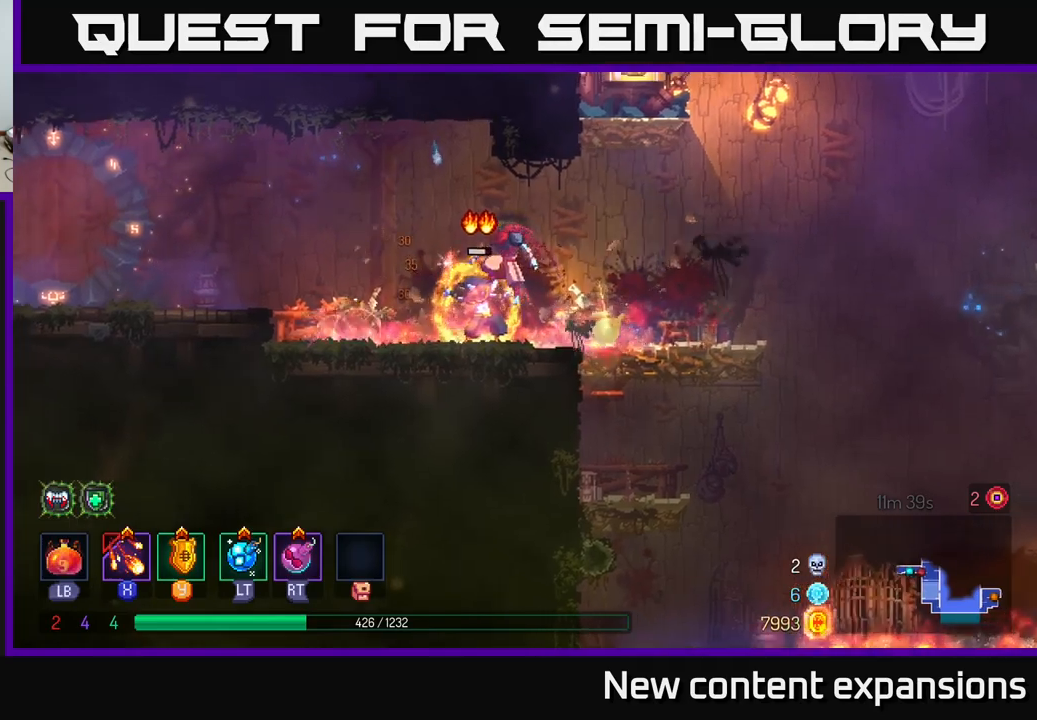
Gameplay with a controller (Xbox layout); each line is a JSON object with the inputs held at the frame after it. "events" lists button and stick changes between this image and that frame as [ms after this image, input, new state], when the widget could be followed in between.
{"buttons": [], "left_stick": "center", "right_stick": "center", "events": [[84, "B", "down"], [200, "B", "up"], [300, "left_stick", "center"], [417, "B", "down"], [500, "B", "up"]]}
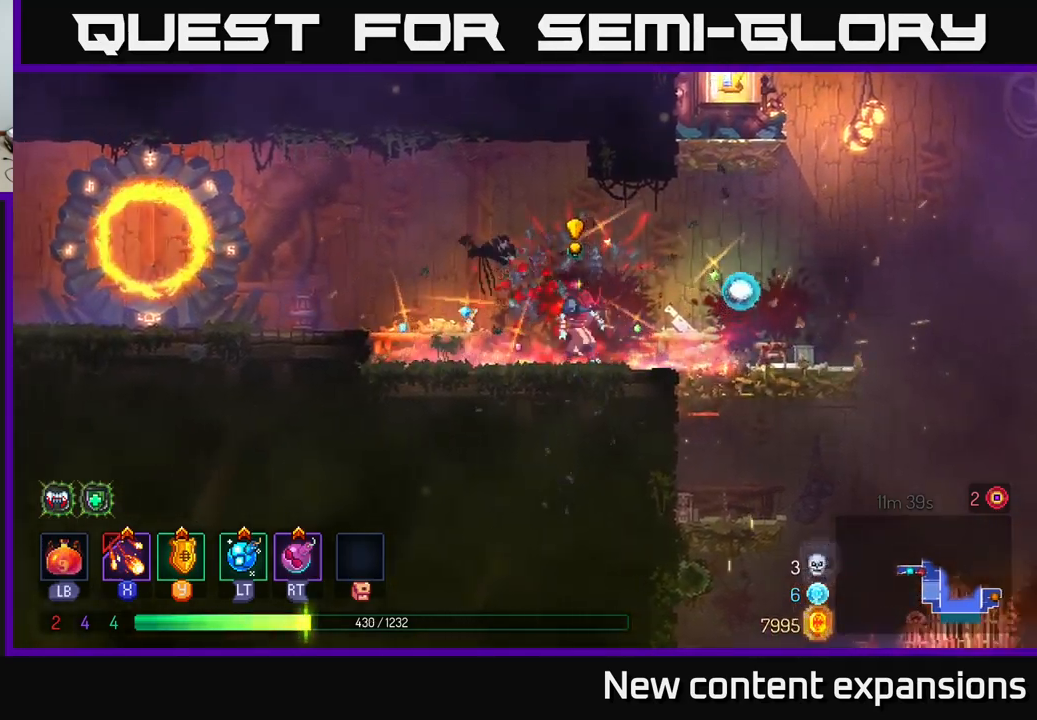
{"buttons": [], "left_stick": "right", "right_stick": "center", "events": [[17, "left_stick", "right"], [184, "X", "down"], [467, "X", "up"]]}
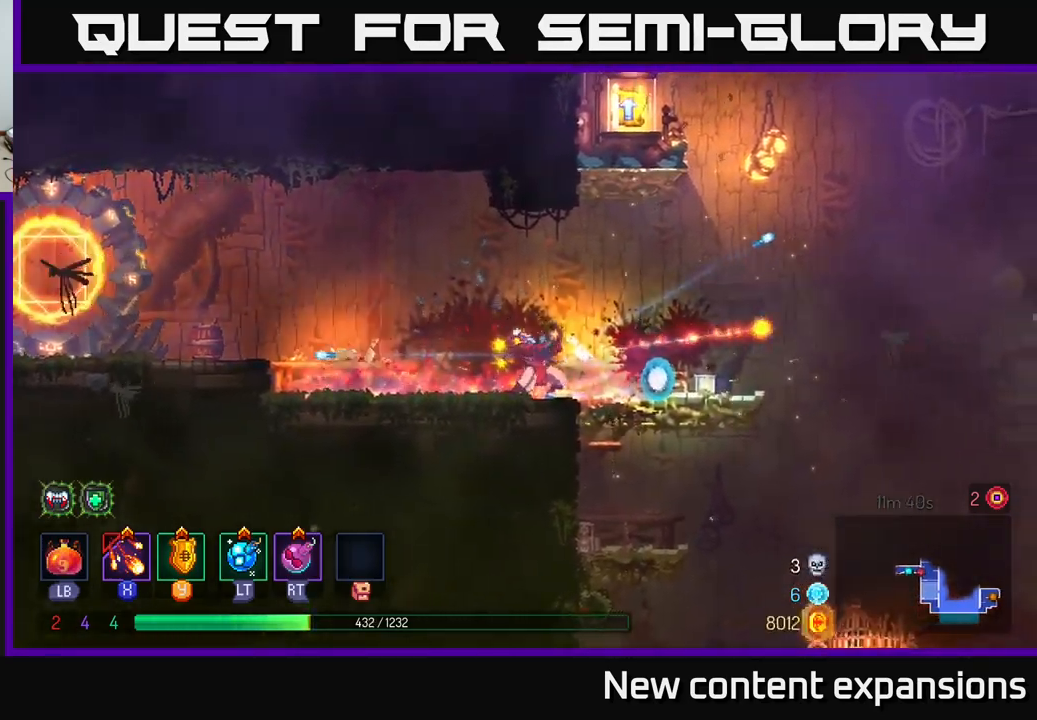
{"buttons": [], "left_stick": "right", "right_stick": "center", "events": []}
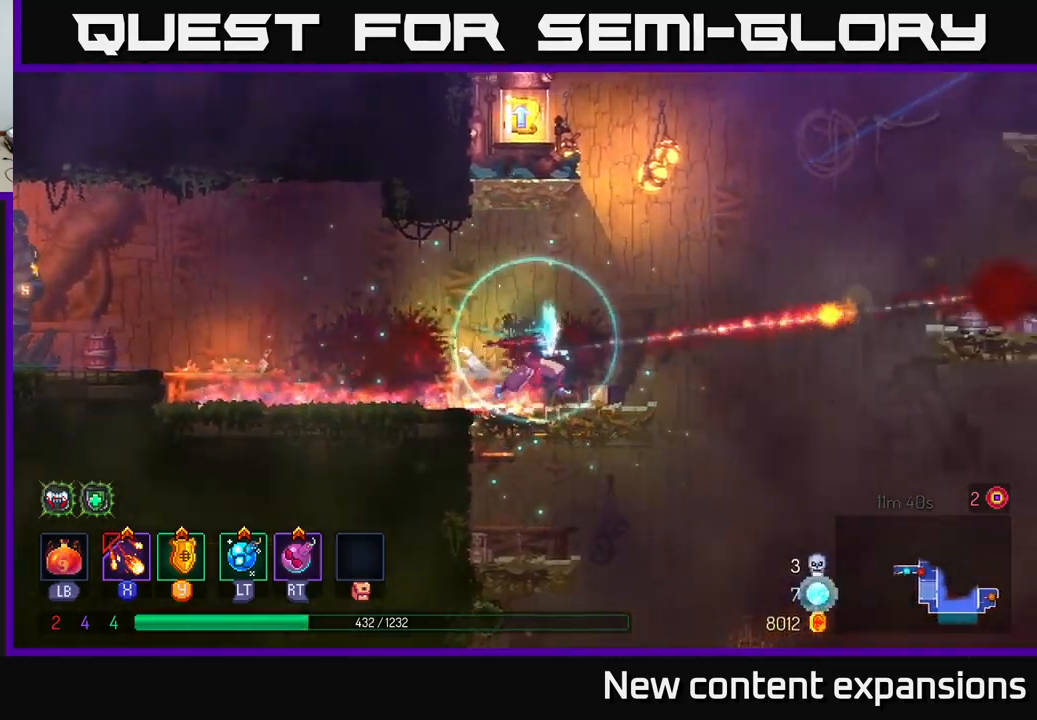
{"buttons": ["X"], "left_stick": "center", "right_stick": "center", "events": [[167, "X", "down"], [450, "left_stick", "center"]]}
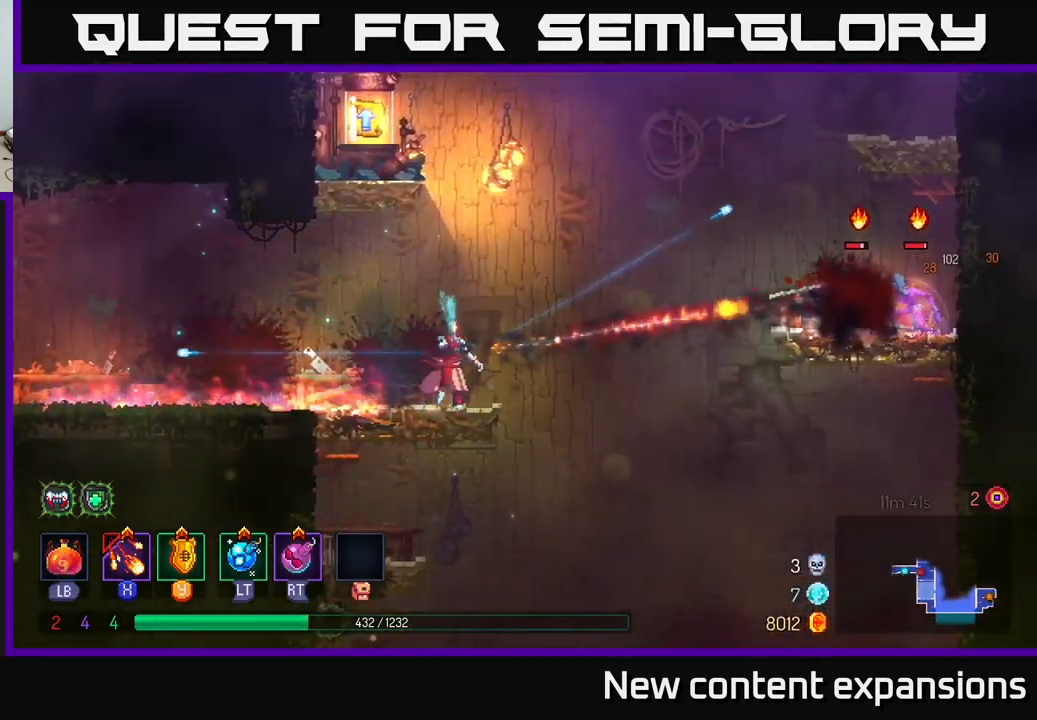
{"buttons": ["X"], "left_stick": "center", "right_stick": "center", "events": []}
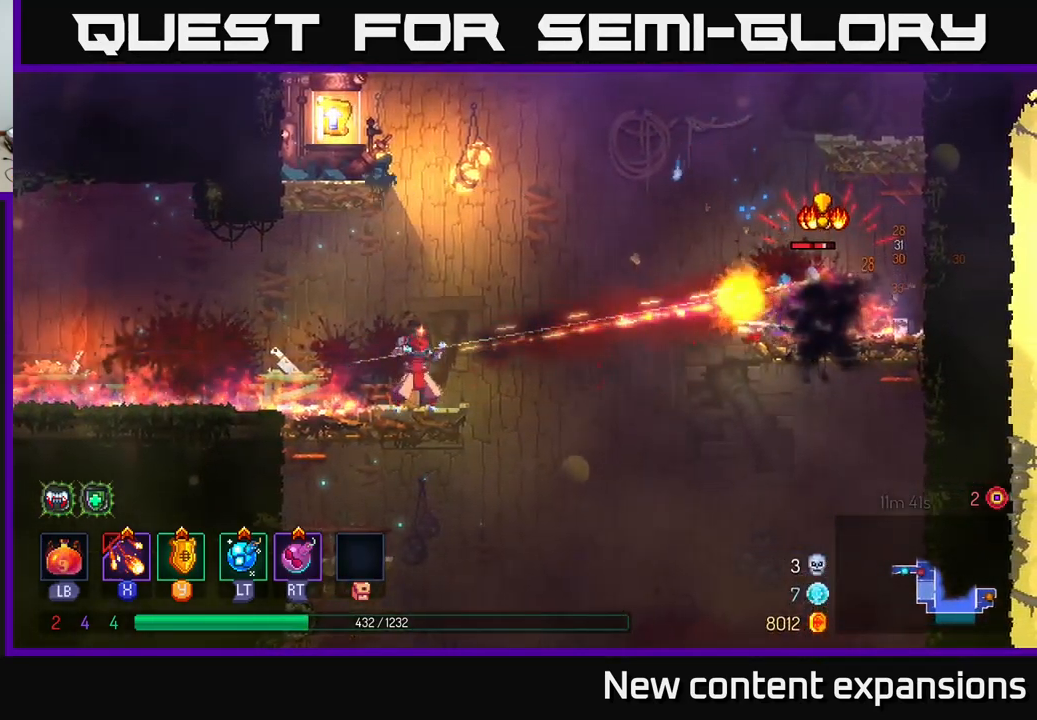
{"buttons": ["X"], "left_stick": "center", "right_stick": "center", "events": [[67, "X", "up"], [184, "left_stick", "right"], [300, "X", "down"], [384, "left_stick", "center"]]}
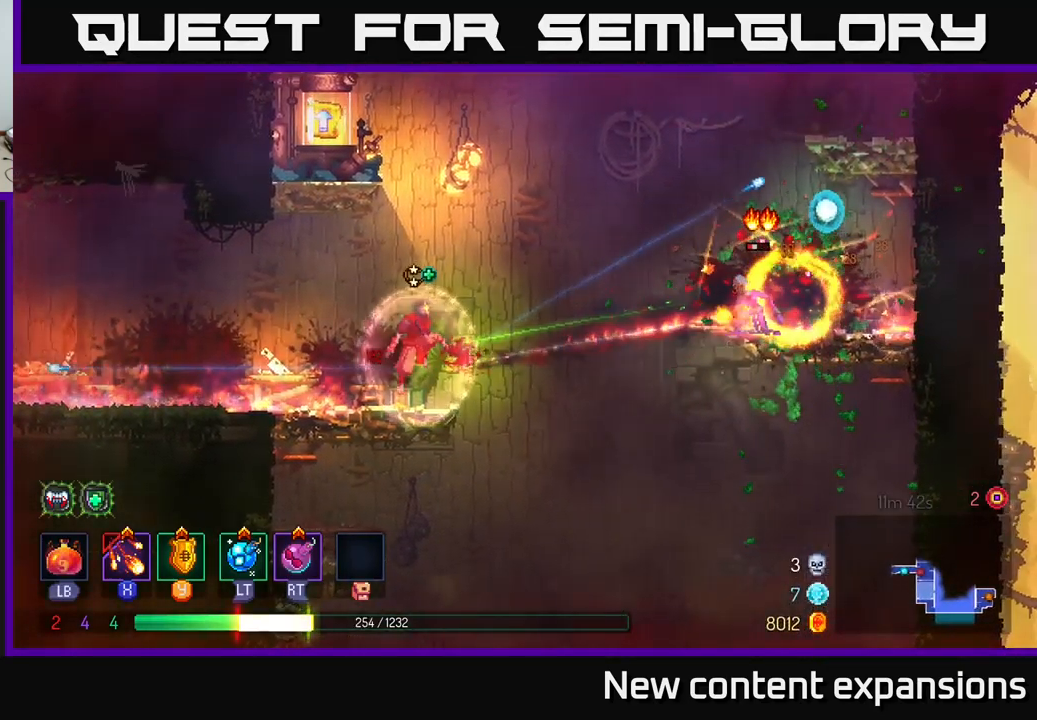
{"buttons": [], "left_stick": "right", "right_stick": "center", "events": [[84, "X", "up"], [117, "left_stick", "right"], [267, "A", "down"], [484, "A", "up"]]}
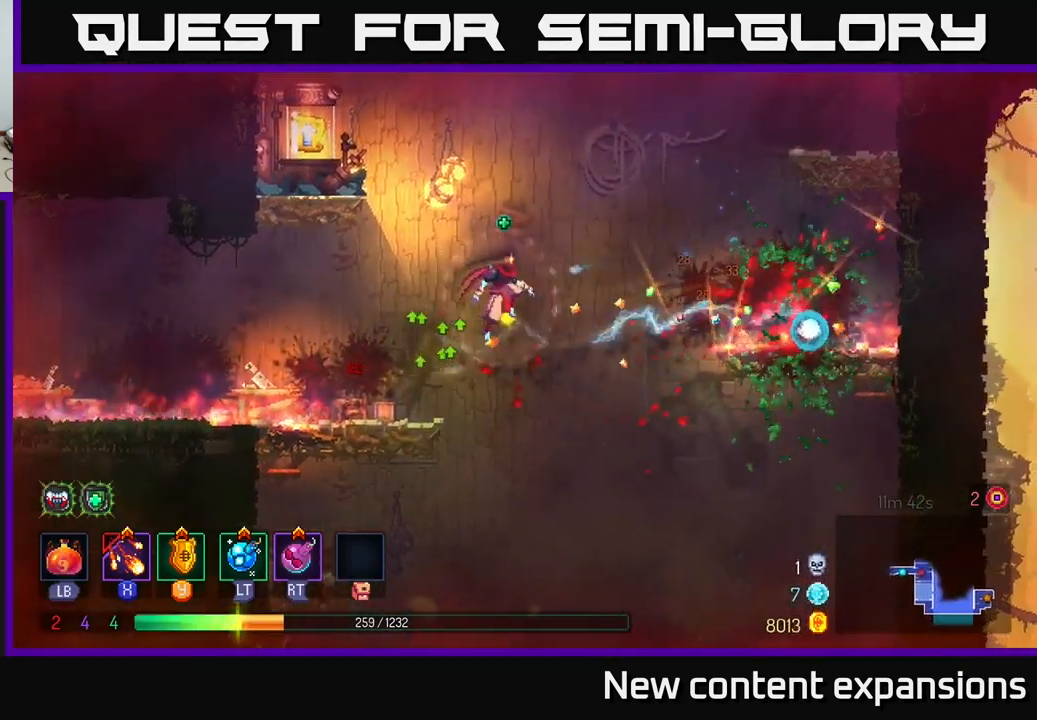
{"buttons": ["B"], "left_stick": "right", "right_stick": "center", "events": [[134, "A", "down"], [334, "A", "up"], [384, "B", "down"]]}
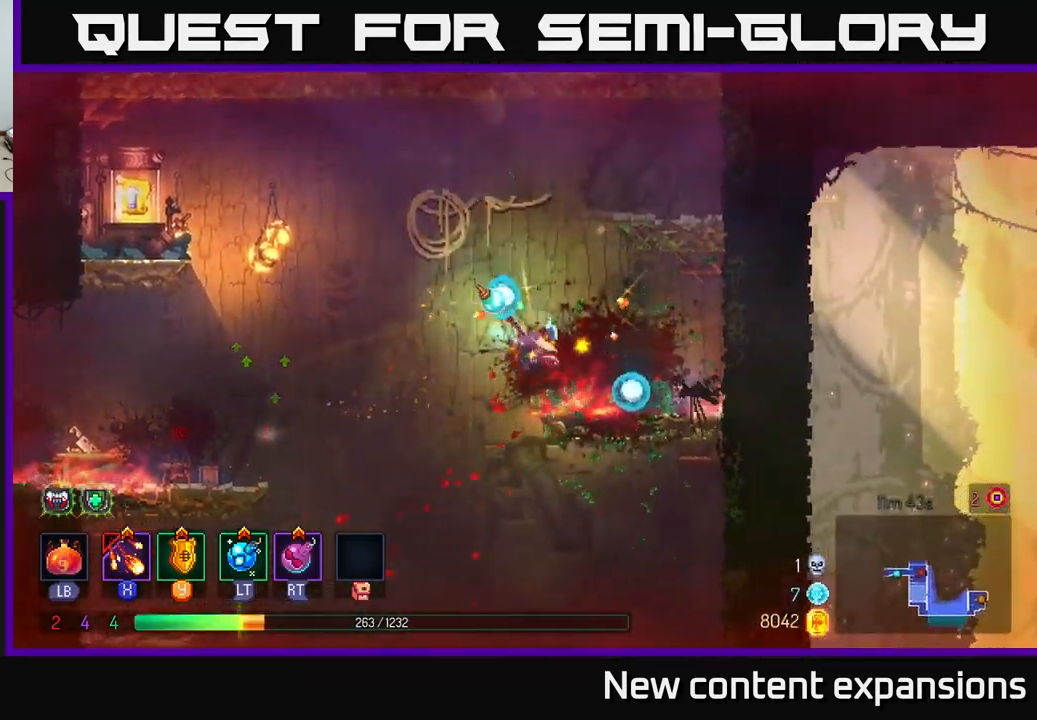
{"buttons": [], "left_stick": "left", "right_stick": "center", "events": [[34, "B", "up"], [217, "left_stick", "left"]]}
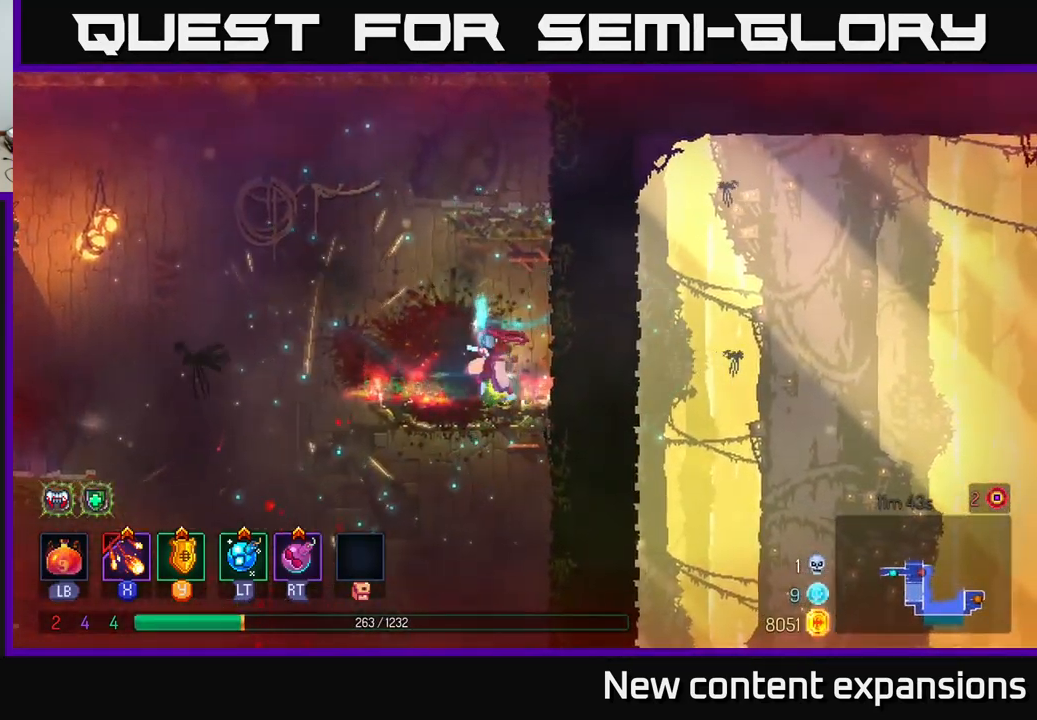
{"buttons": ["A"], "left_stick": "left", "right_stick": "center", "events": [[350, "A", "down"]]}
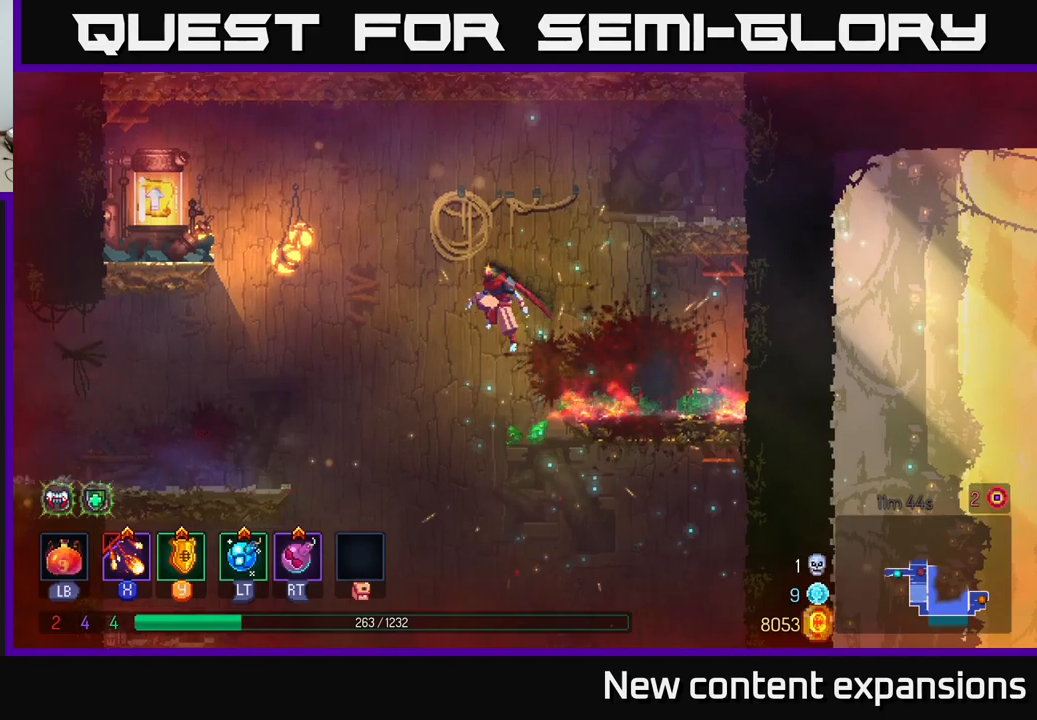
{"buttons": ["B"], "left_stick": "left", "right_stick": "center", "events": [[33, "A", "up"], [166, "A", "down"], [383, "A", "up"], [483, "B", "down"]]}
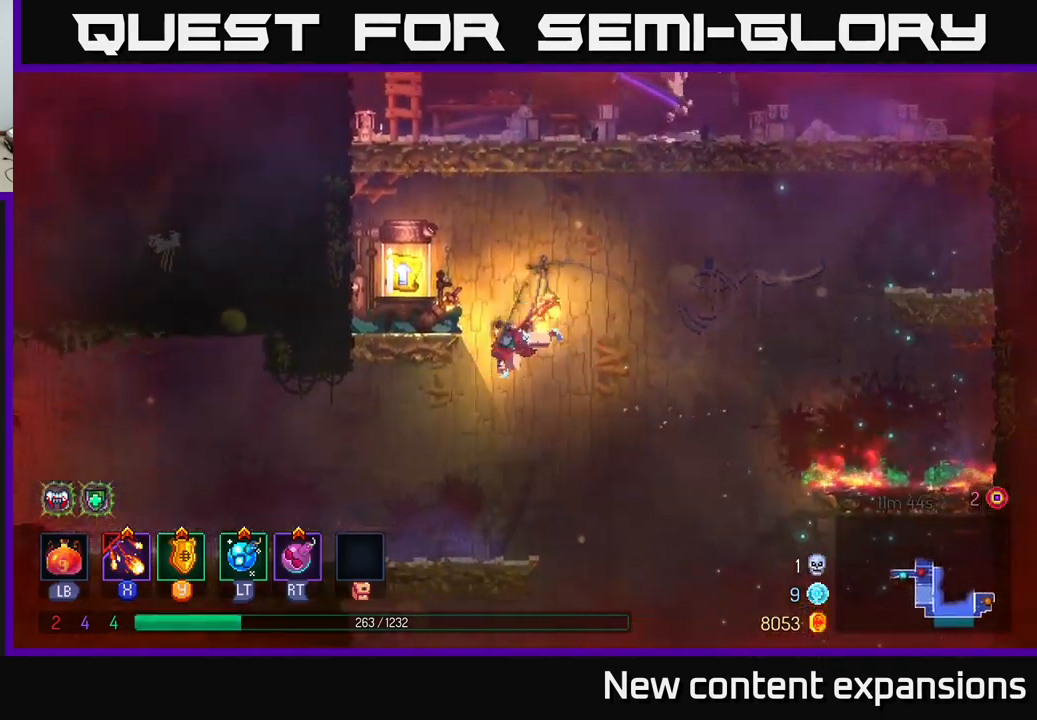
{"buttons": [], "left_stick": "center", "right_stick": "center", "events": [[100, "B", "up"], [350, "A", "down"], [400, "A", "up"], [500, "left_stick", "center"]]}
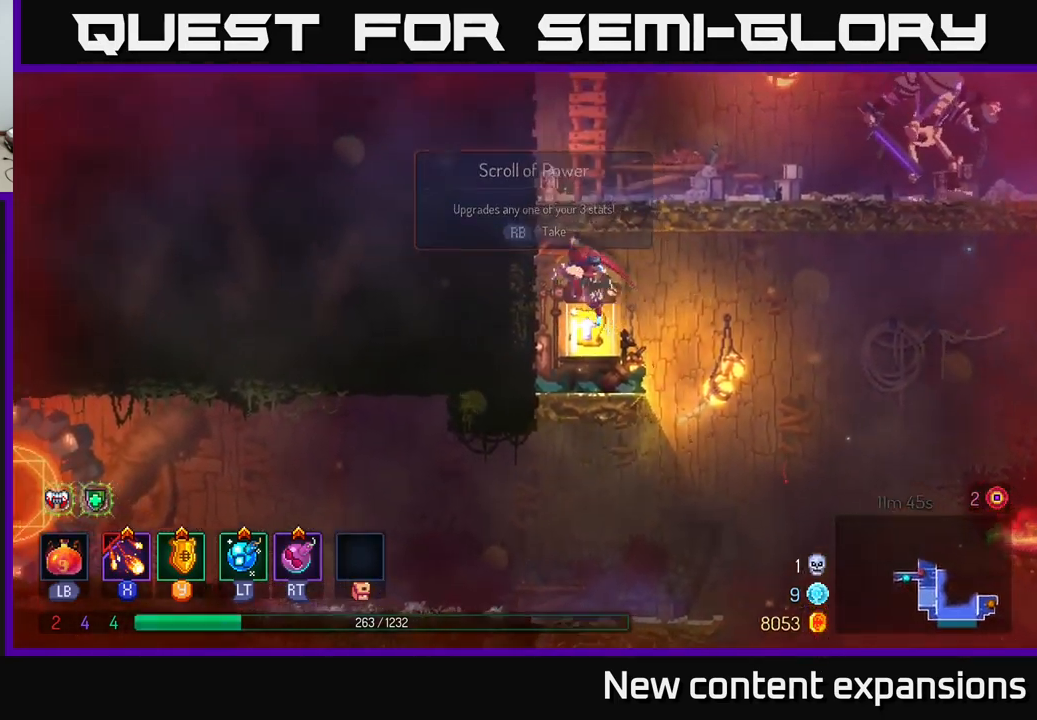
{"buttons": [], "left_stick": "center", "right_stick": "center", "events": [[66, "R1", "down"], [216, "R1", "up"], [266, "left_stick", "right"], [383, "R1", "down"], [400, "left_stick", "center"], [466, "R1", "up"]]}
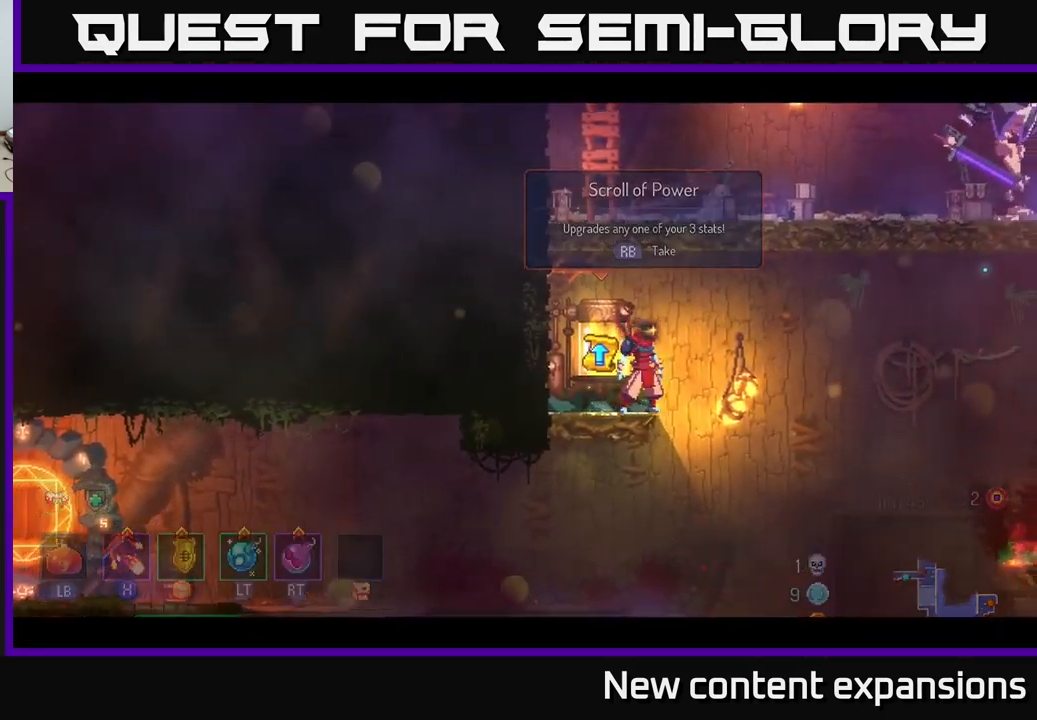
{"buttons": [], "left_stick": "center", "right_stick": "center", "events": []}
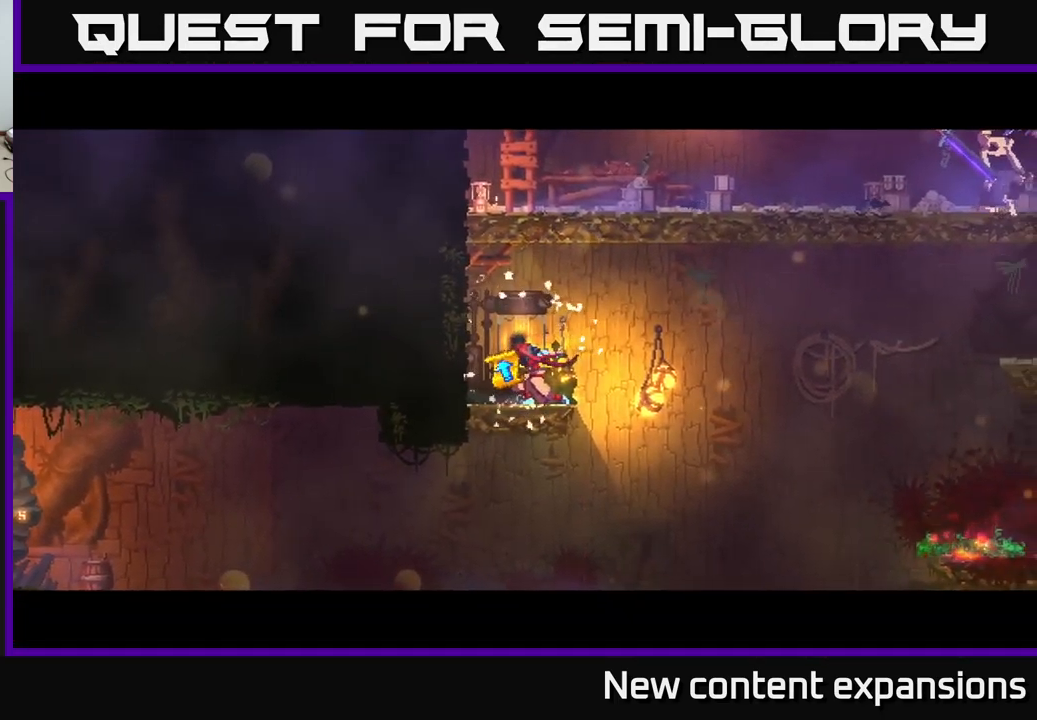
{"buttons": [], "left_stick": "center", "right_stick": "center", "events": []}
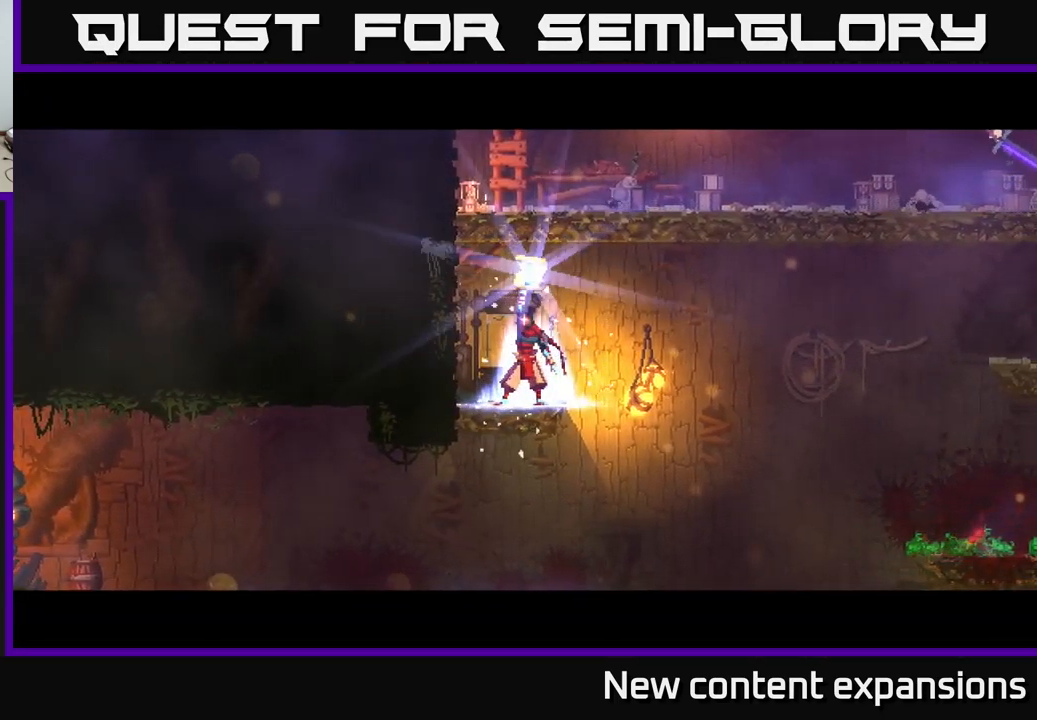
{"buttons": [], "left_stick": "center", "right_stick": "center", "events": []}
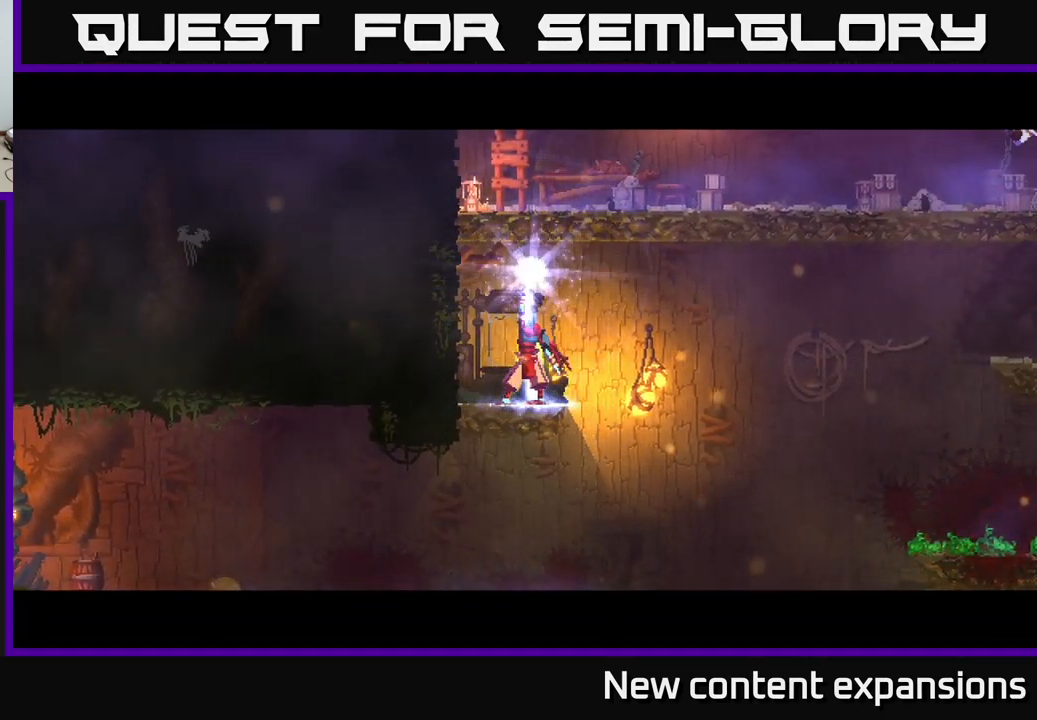
{"buttons": [], "left_stick": "center", "right_stick": "center", "events": []}
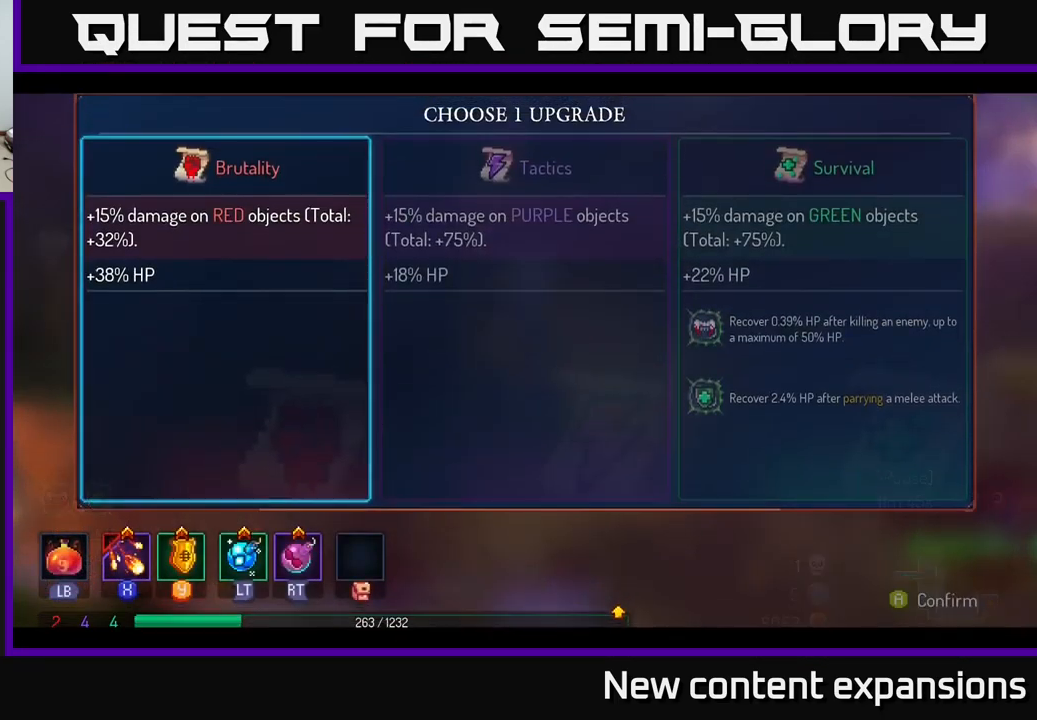
{"buttons": [], "left_stick": "center", "right_stick": "center", "events": [[100, "A", "down"], [216, "A", "up"]]}
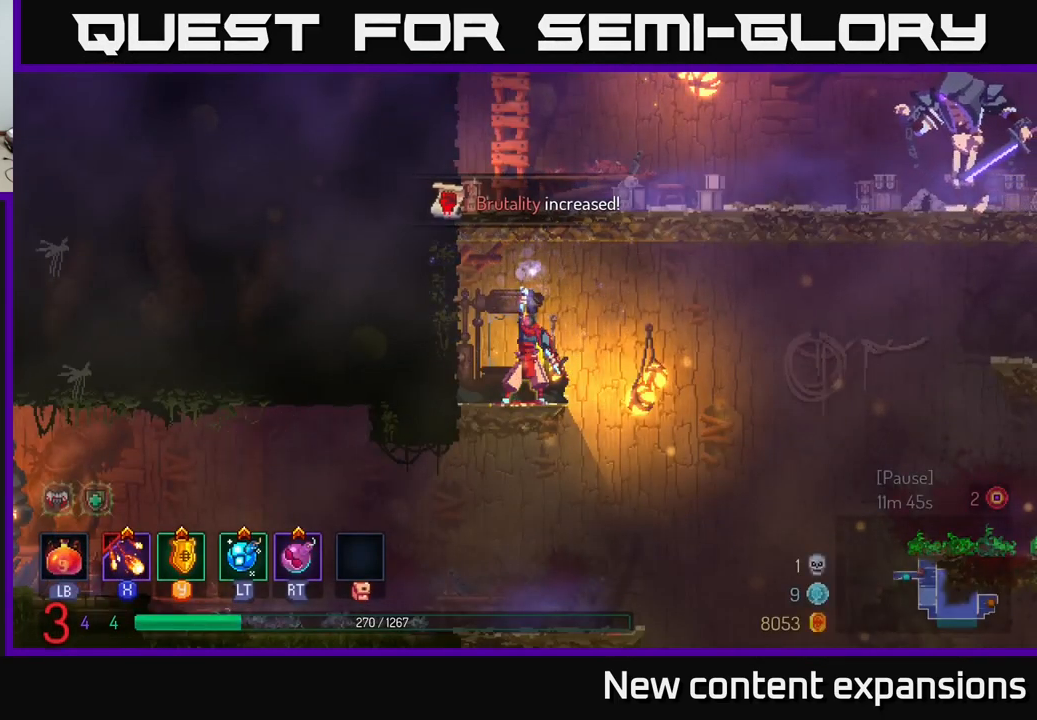
{"buttons": ["A"], "left_stick": "center", "right_stick": "center", "events": [[433, "A", "down"]]}
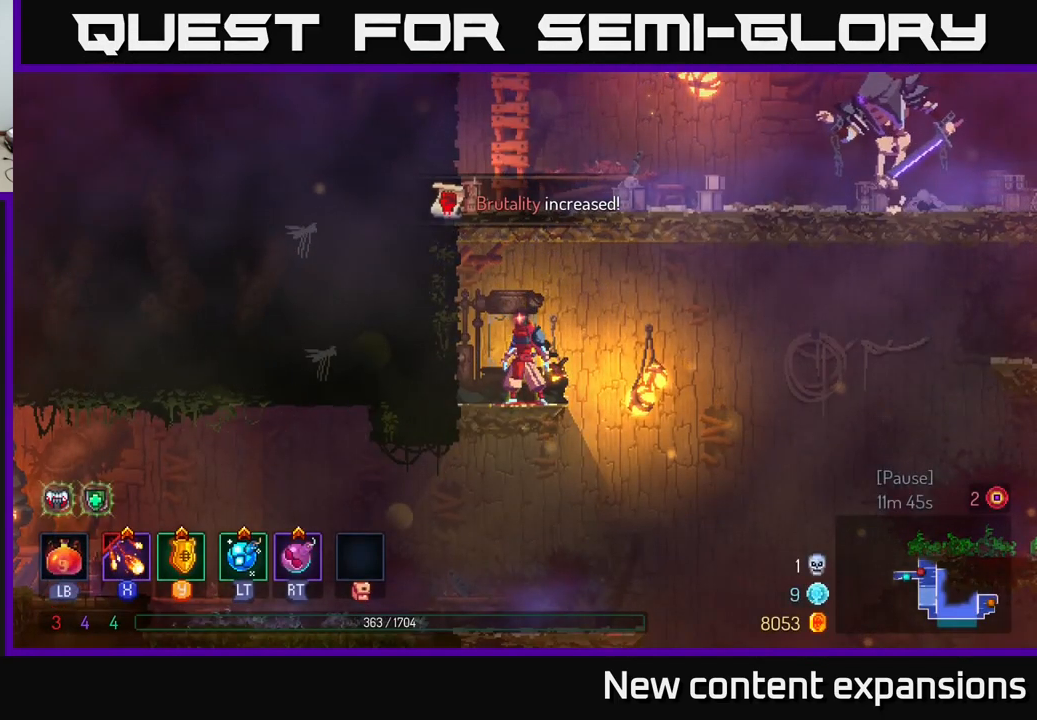
{"buttons": ["X"], "left_stick": "right", "right_stick": "center", "events": [[16, "A", "up"], [100, "A", "down"], [216, "A", "up"], [316, "A", "down"], [416, "A", "up"], [450, "left_stick", "right"], [466, "X", "down"]]}
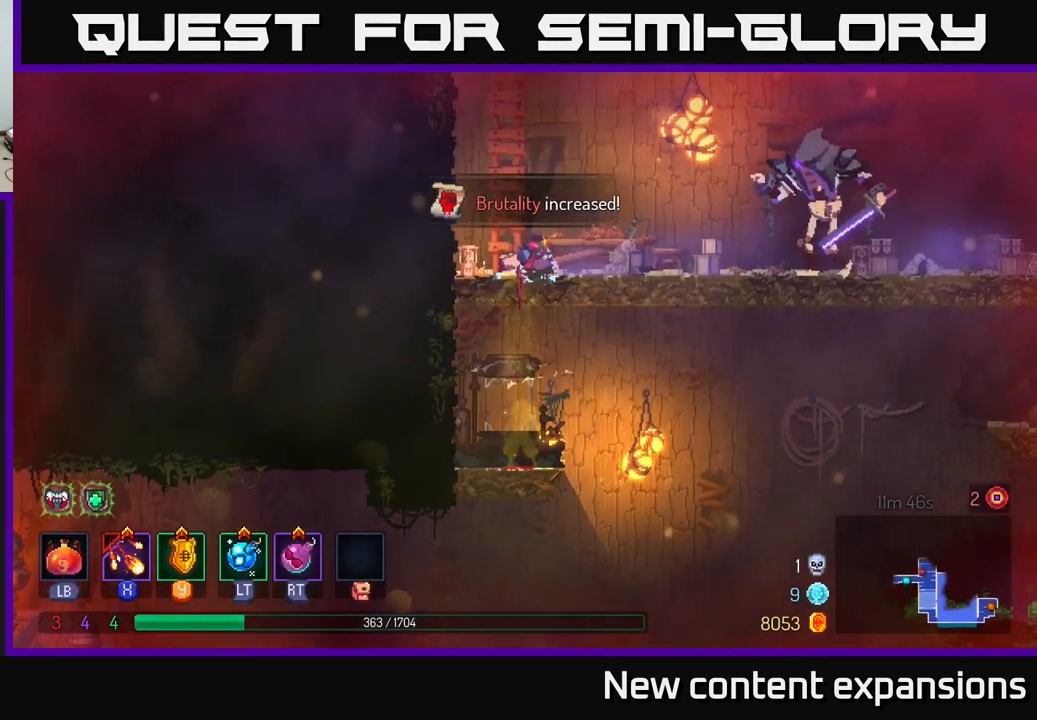
{"buttons": [], "left_stick": "center", "right_stick": "center", "events": [[149, "left_stick", "center"], [416, "X", "up"]]}
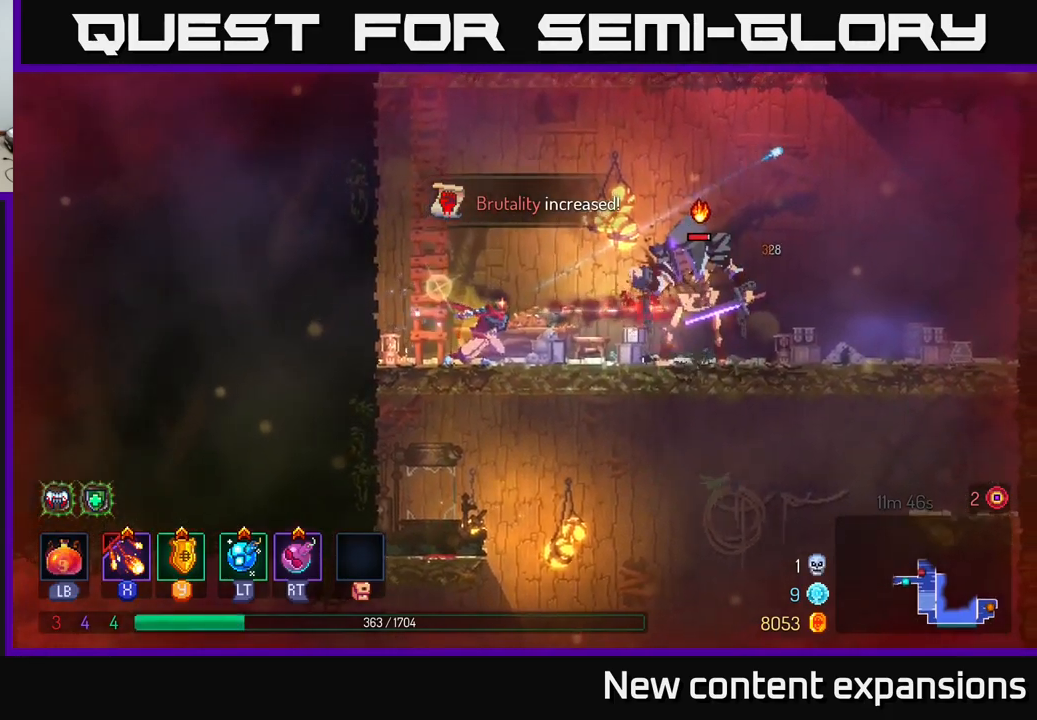
{"buttons": [], "left_stick": "right", "right_stick": "center", "events": [[50, "left_stick", "right"], [217, "L2", "down"], [333, "L2", "up"]]}
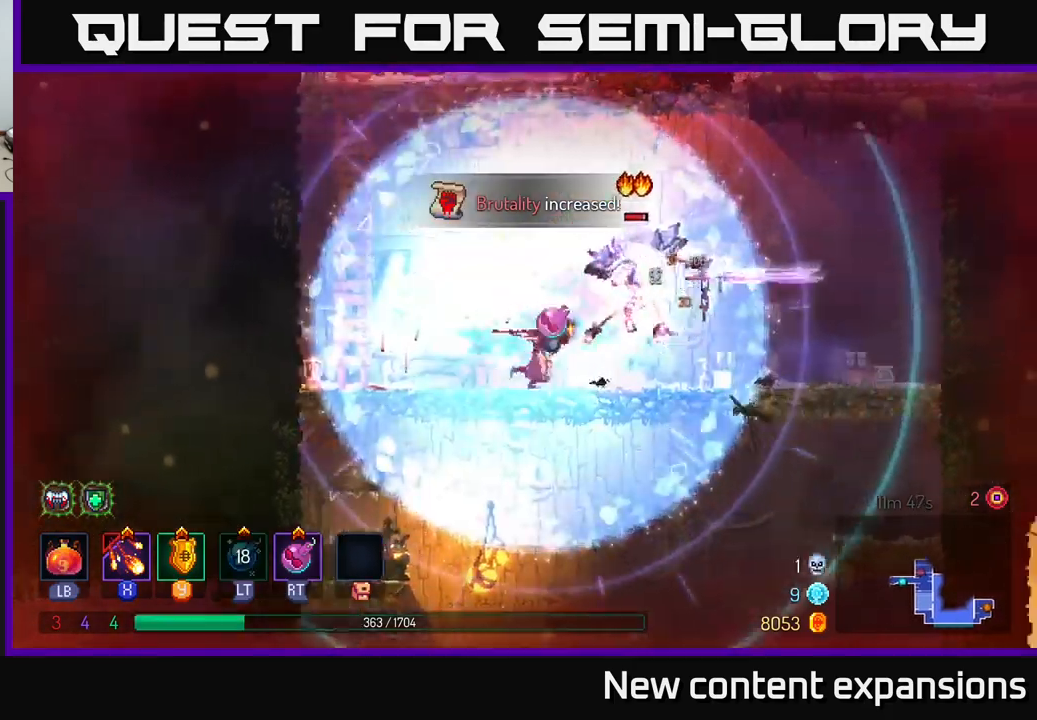
{"buttons": ["X"], "left_stick": "right", "right_stick": "center", "events": [[17, "R2", "down"], [133, "R2", "up"], [467, "X", "down"]]}
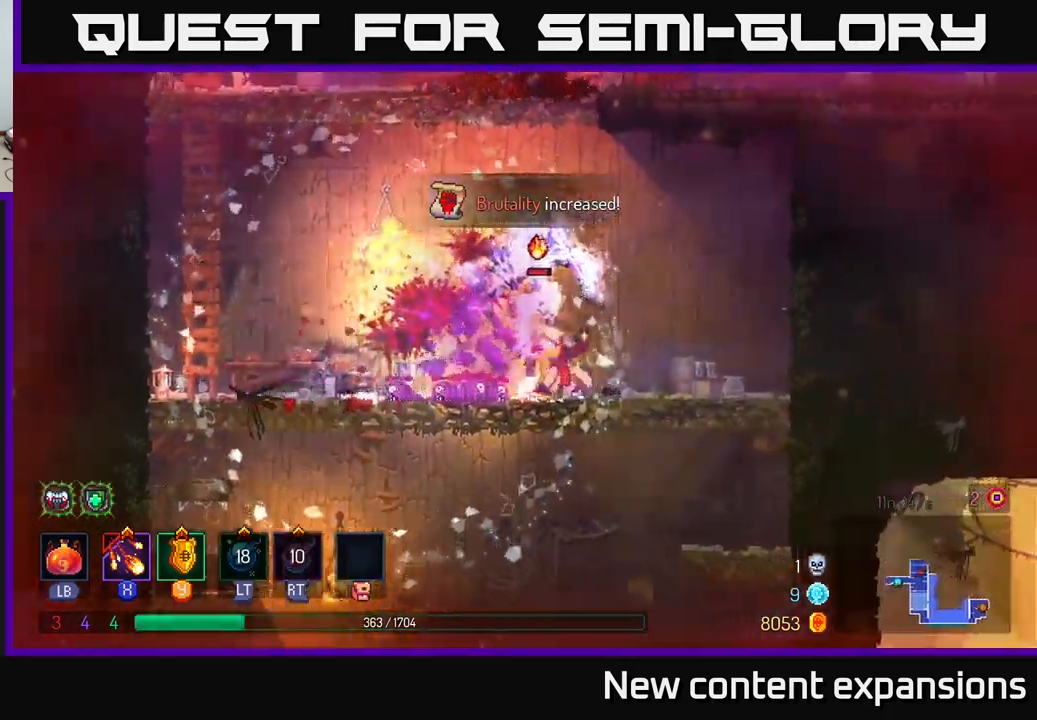
{"buttons": ["X"], "left_stick": "center", "right_stick": "center", "events": [[67, "left_stick", "left"], [317, "left_stick", "center"]]}
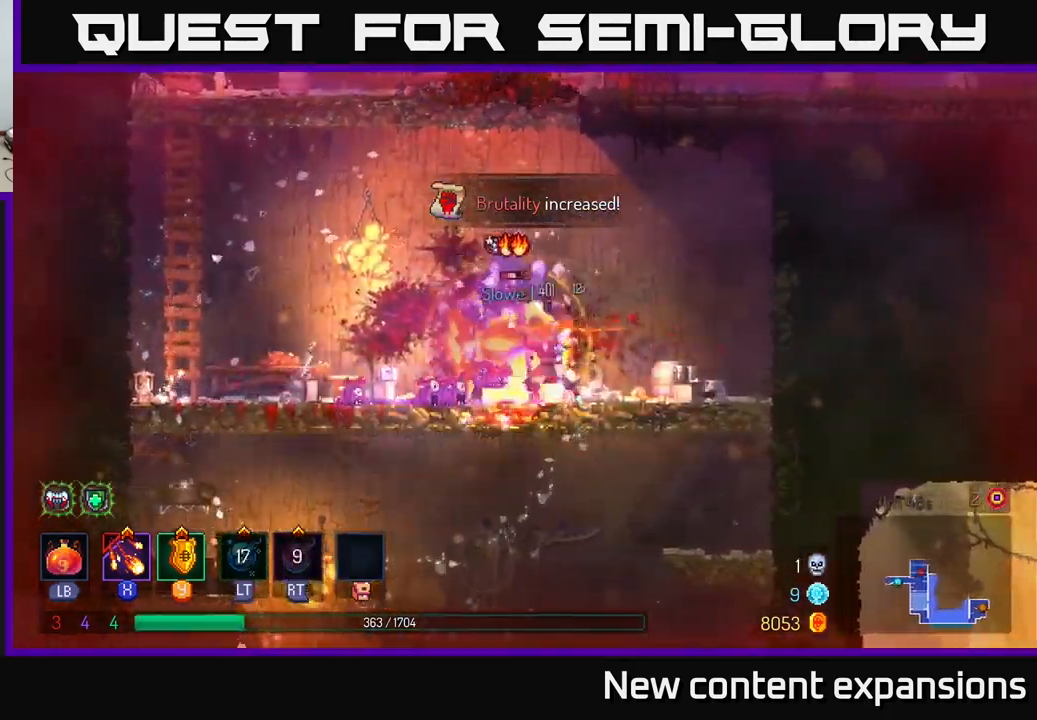
{"buttons": ["B"], "left_stick": "left", "right_stick": "center", "events": [[350, "left_stick", "left"], [417, "X", "up"], [500, "B", "down"]]}
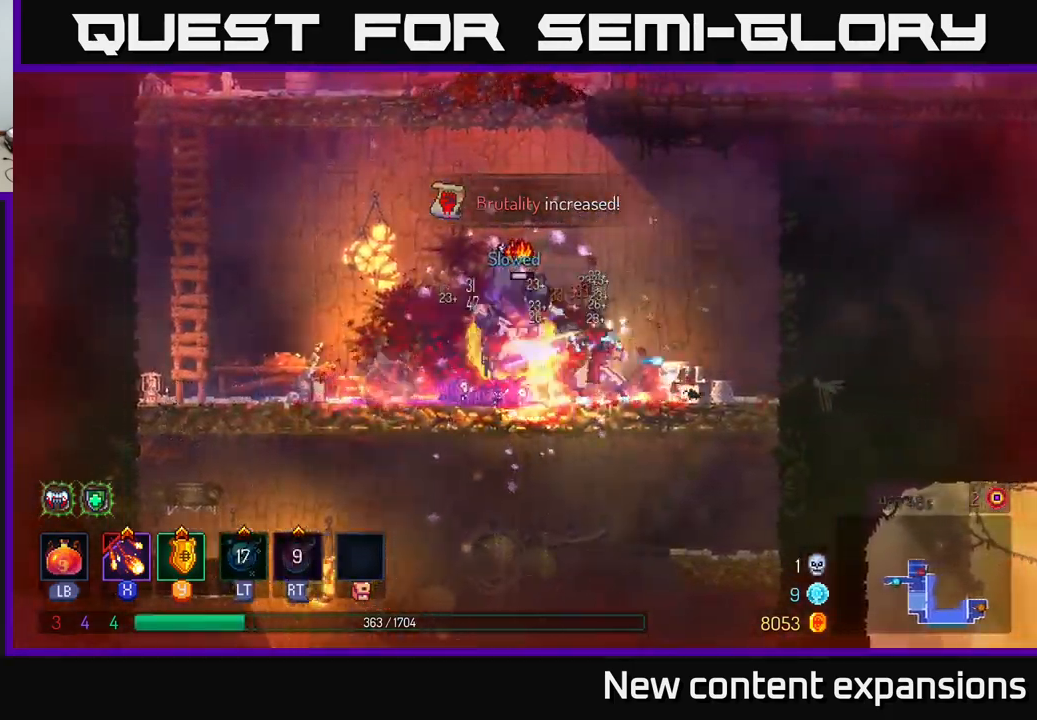
{"buttons": ["A"], "left_stick": "left", "right_stick": "center", "events": [[183, "B", "up"], [500, "A", "down"]]}
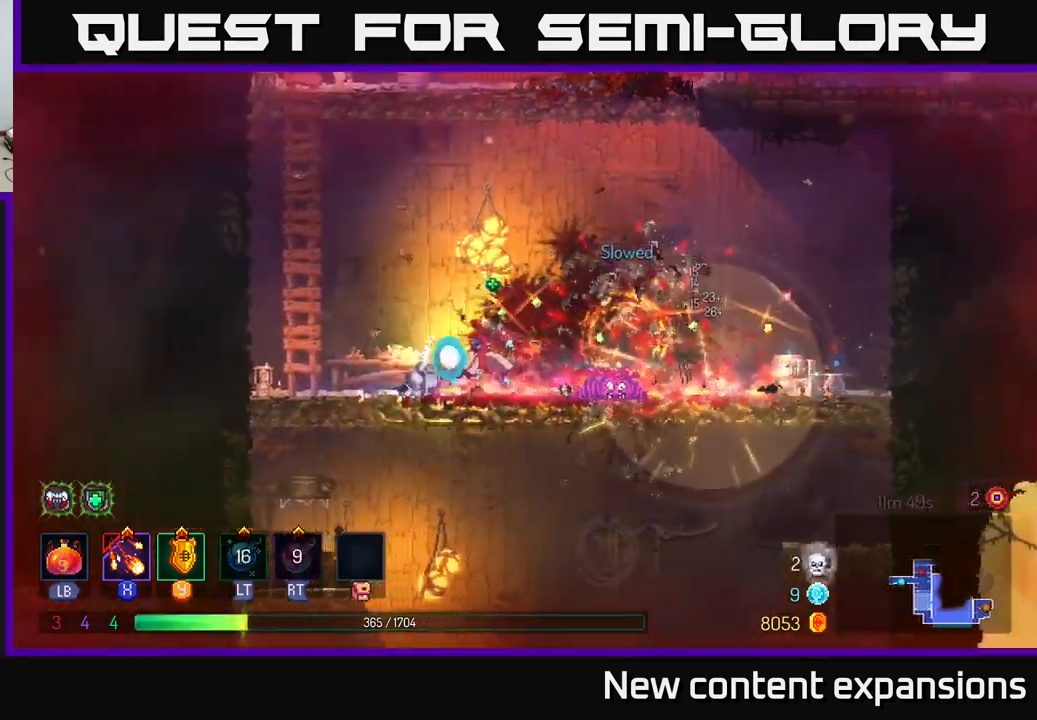
{"buttons": [], "left_stick": "up", "right_stick": "center", "events": [[100, "A", "up"], [183, "A", "down"], [367, "left_stick", "up-left"], [417, "A", "up"], [467, "left_stick", "up"]]}
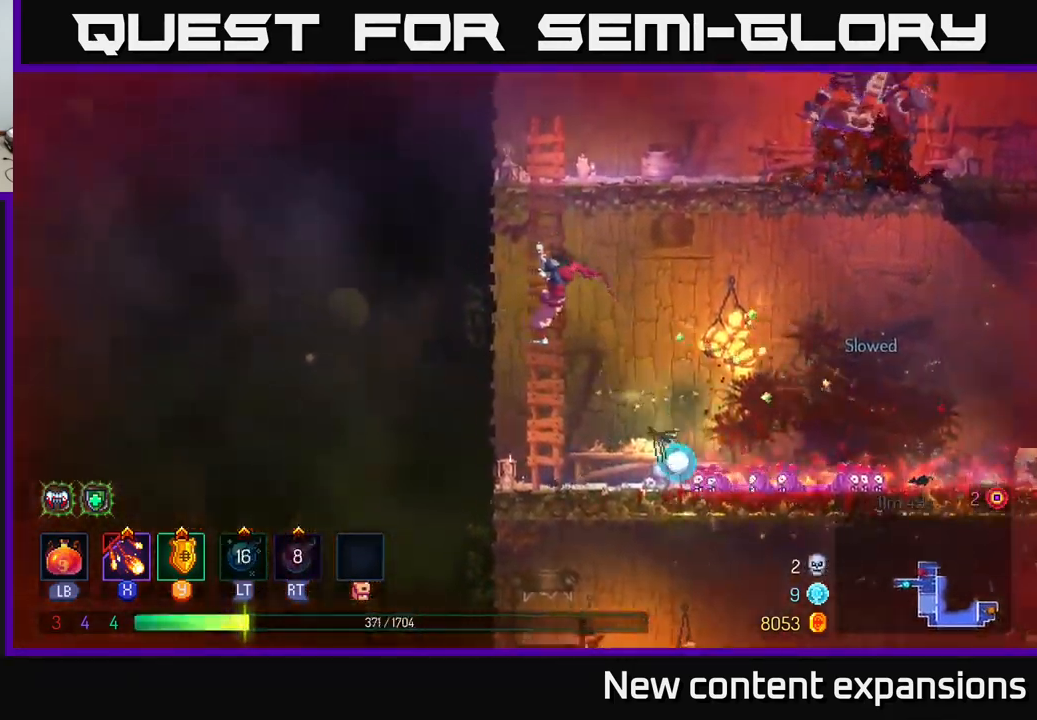
{"buttons": ["X"], "left_stick": "right", "right_stick": "center", "events": [[117, "A", "down"], [150, "left_stick", "up-right"], [250, "A", "up"], [333, "A", "down"], [433, "X", "down"], [450, "A", "up"], [500, "left_stick", "right"]]}
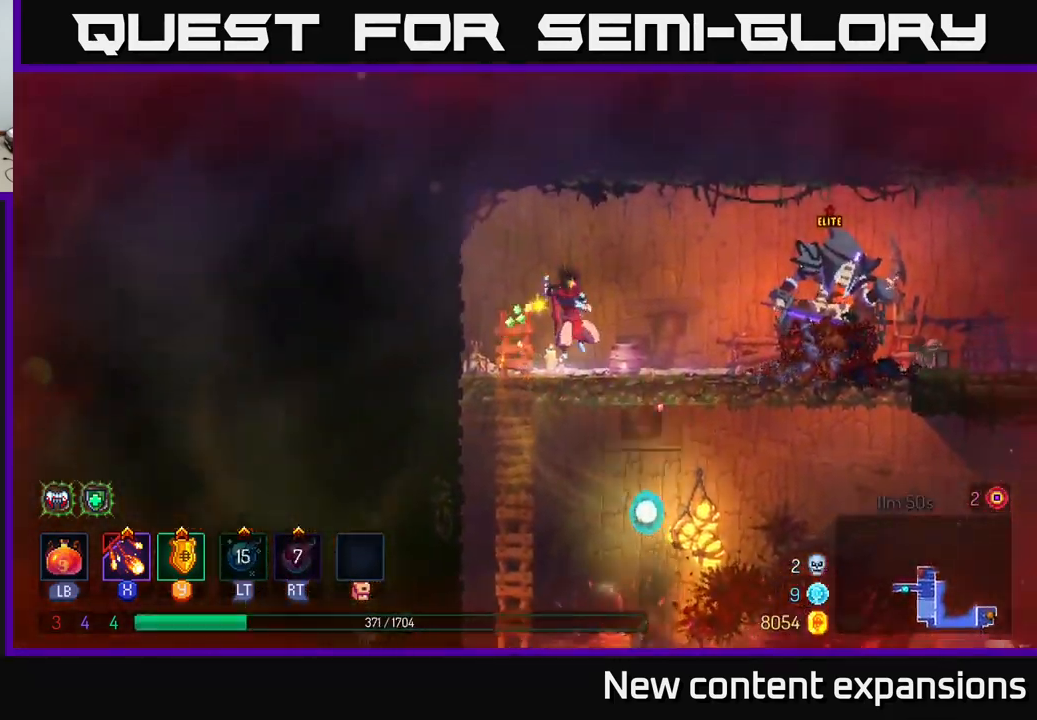
{"buttons": ["X"], "left_stick": "center", "right_stick": "center", "events": [[117, "left_stick", "center"]]}
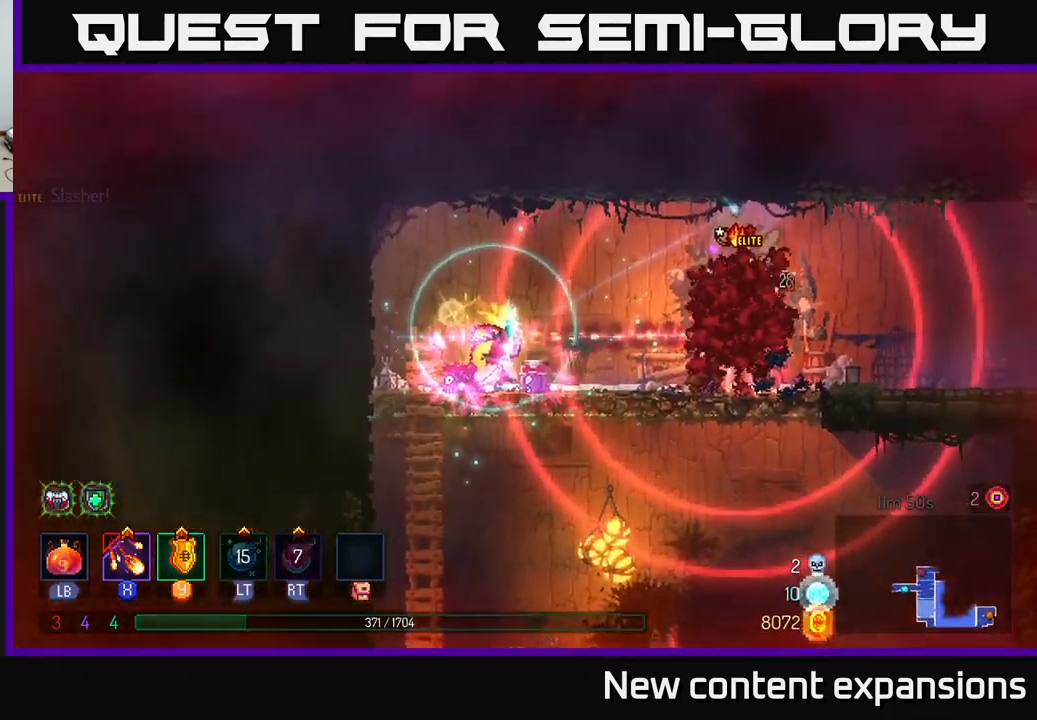
{"buttons": ["X"], "left_stick": "center", "right_stick": "center", "events": []}
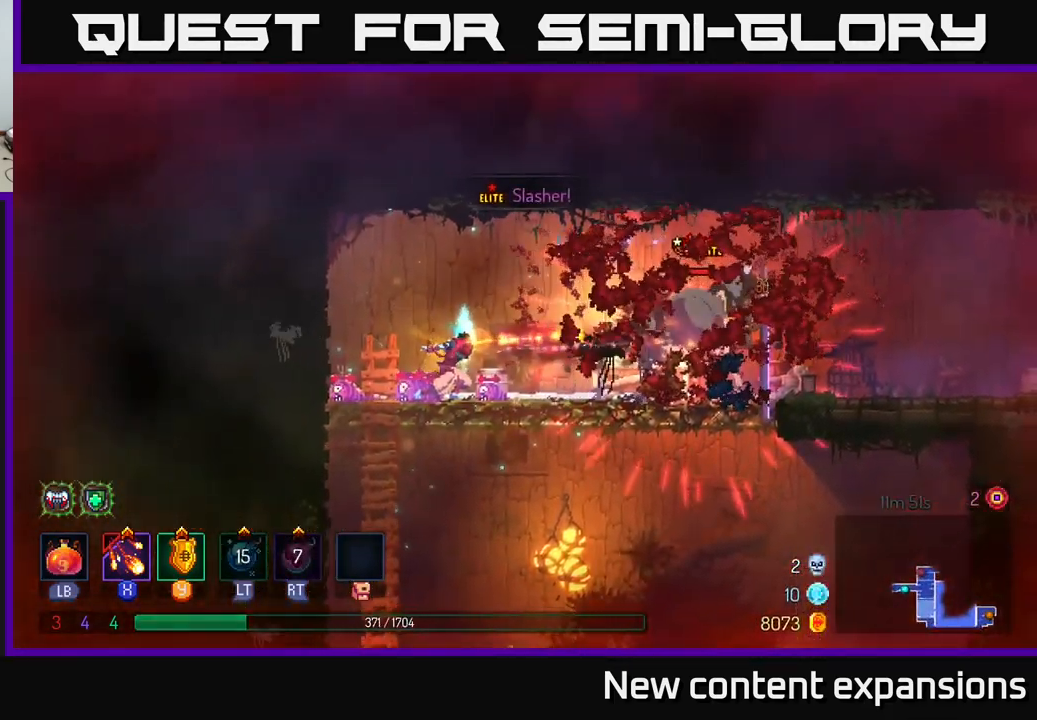
{"buttons": ["X"], "left_stick": "center", "right_stick": "center", "events": []}